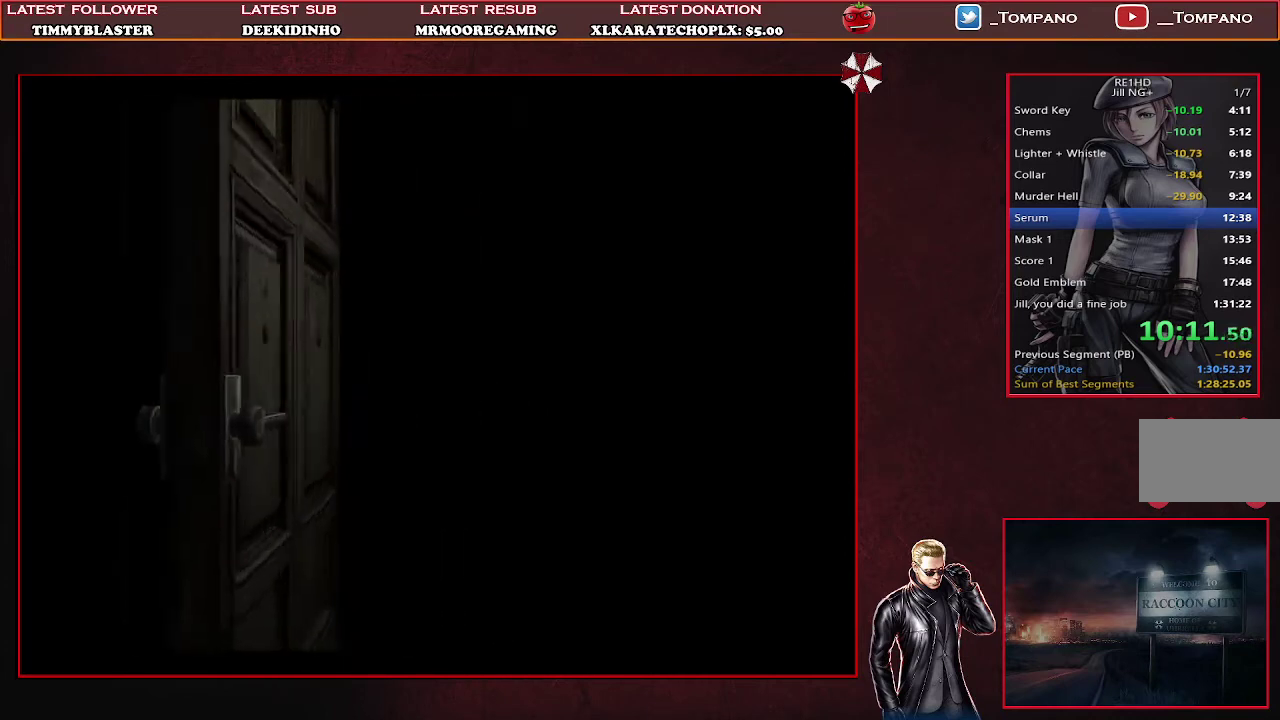
Gameplay with a controller (PlayStation layout); each line is a JSON object with the inputs held at the frame after it. "events" lists button and stick changes between this image and that frame as [ms after this image, input, new state], when the widget could be followed in between. Not read: L2 R2 R3 right_stick.
{"buttons": ["SQUARE"], "left_stick": "center", "events": [[100, "SQUARE", "down"], [233, "SQUARE", "up"], [300, "SQUARE", "down"], [367, "SQUARE", "up"], [467, "SQUARE", "down"]]}
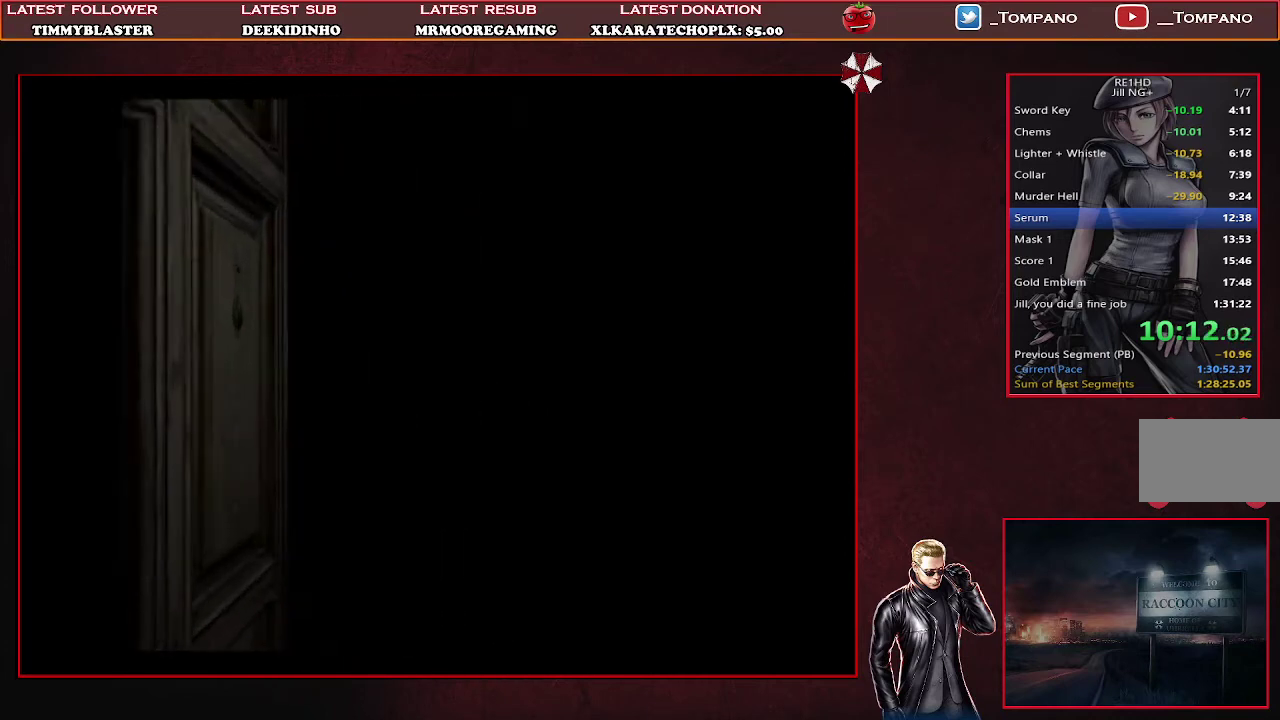
{"buttons": ["SQUARE"], "left_stick": "center", "events": [[67, "SQUARE", "up"], [167, "SQUARE", "down"], [233, "SQUARE", "up"], [333, "SQUARE", "down"], [433, "SQUARE", "up"], [500, "SQUARE", "down"]]}
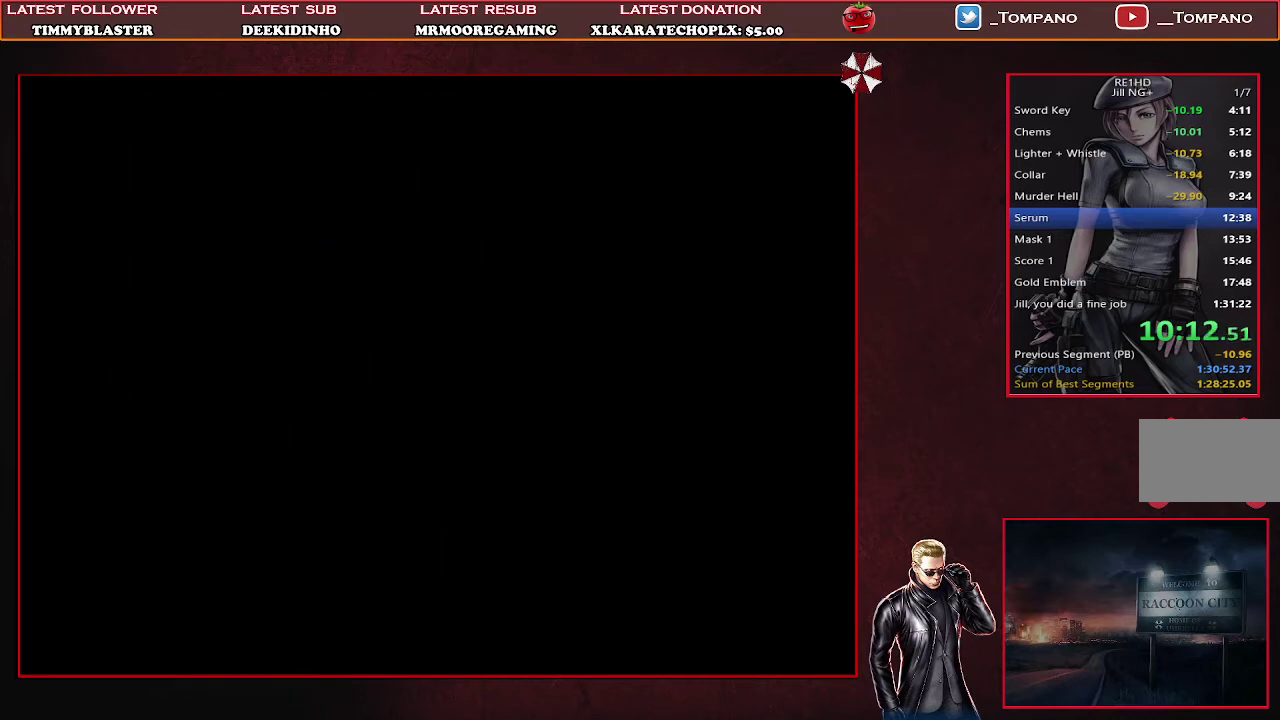
{"buttons": [], "left_stick": "center", "events": [[67, "SQUARE", "up"], [133, "SQUARE", "down"], [367, "SQUARE", "up"], [433, "SQUARE", "down"], [500, "SQUARE", "up"]]}
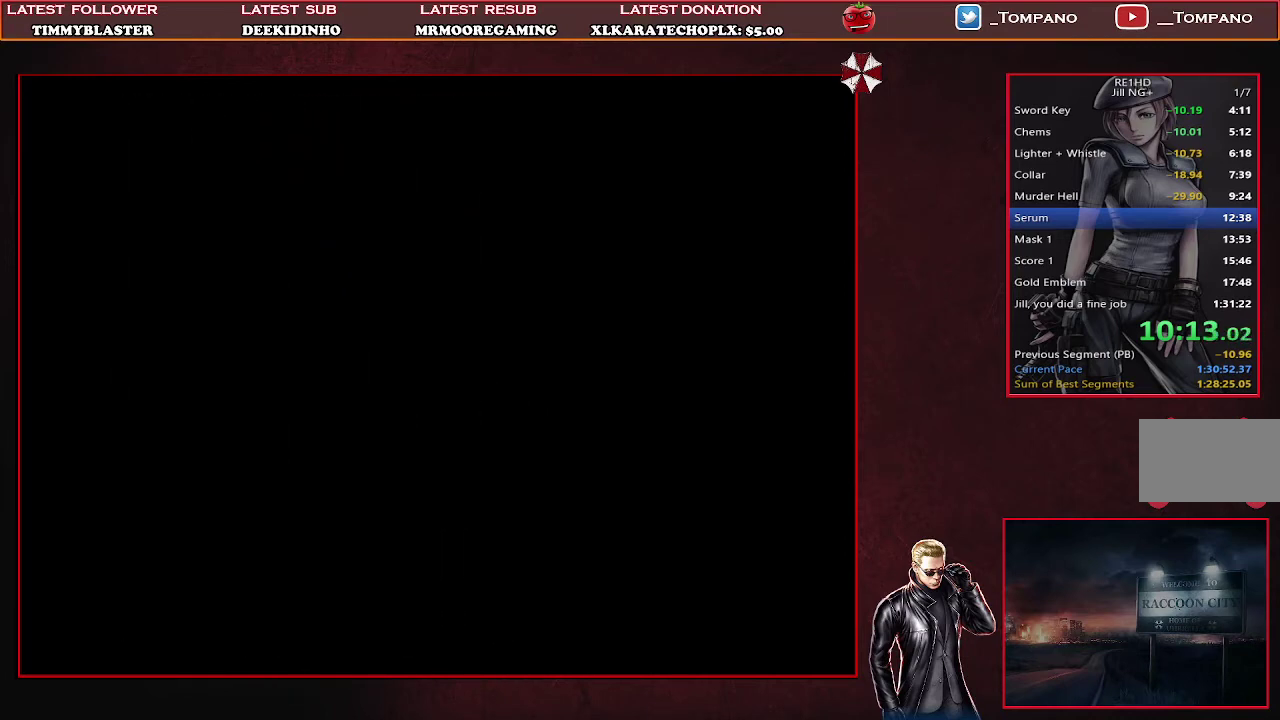
{"buttons": ["SQUARE", "DPAD_LEFT"], "left_stick": "center", "events": [[67, "SQUARE", "down"], [300, "SQUARE", "up"], [467, "DPAD_LEFT", "down"], [467, "SQUARE", "down"]]}
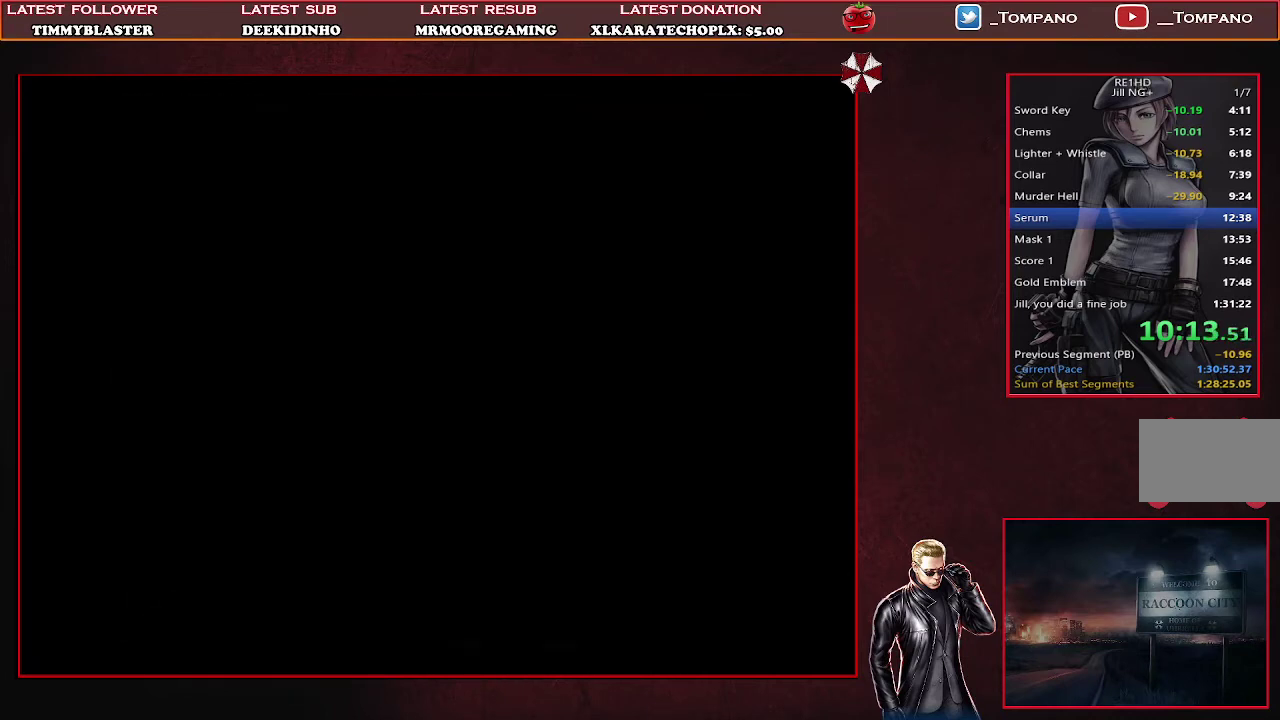
{"buttons": ["DPAD_UP", "DPAD_LEFT"], "left_stick": "center", "events": [[100, "DPAD_LEFT", "up"], [467, "DPAD_LEFT", "down"], [467, "DPAD_UP", "down"], [467, "SQUARE", "up"]]}
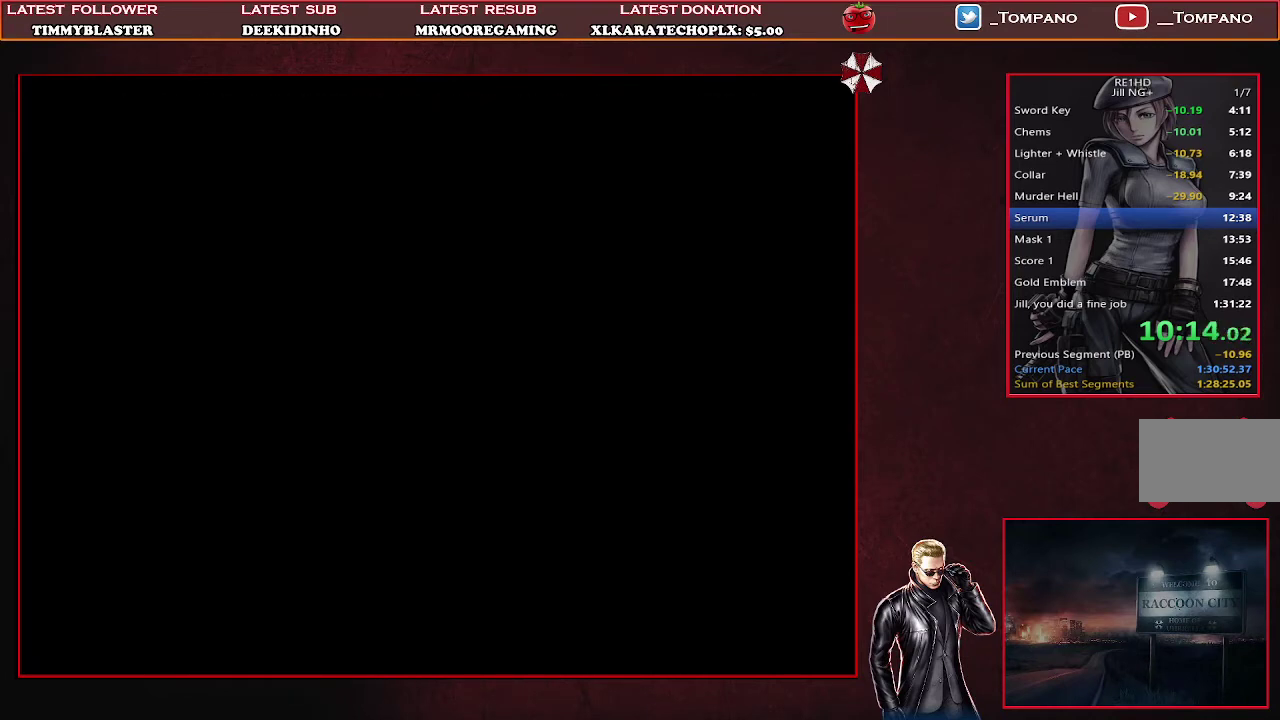
{"buttons": ["SQUARE", "DPAD_UP", "DPAD_LEFT"], "left_stick": "center", "events": [[33, "SQUARE", "down"]]}
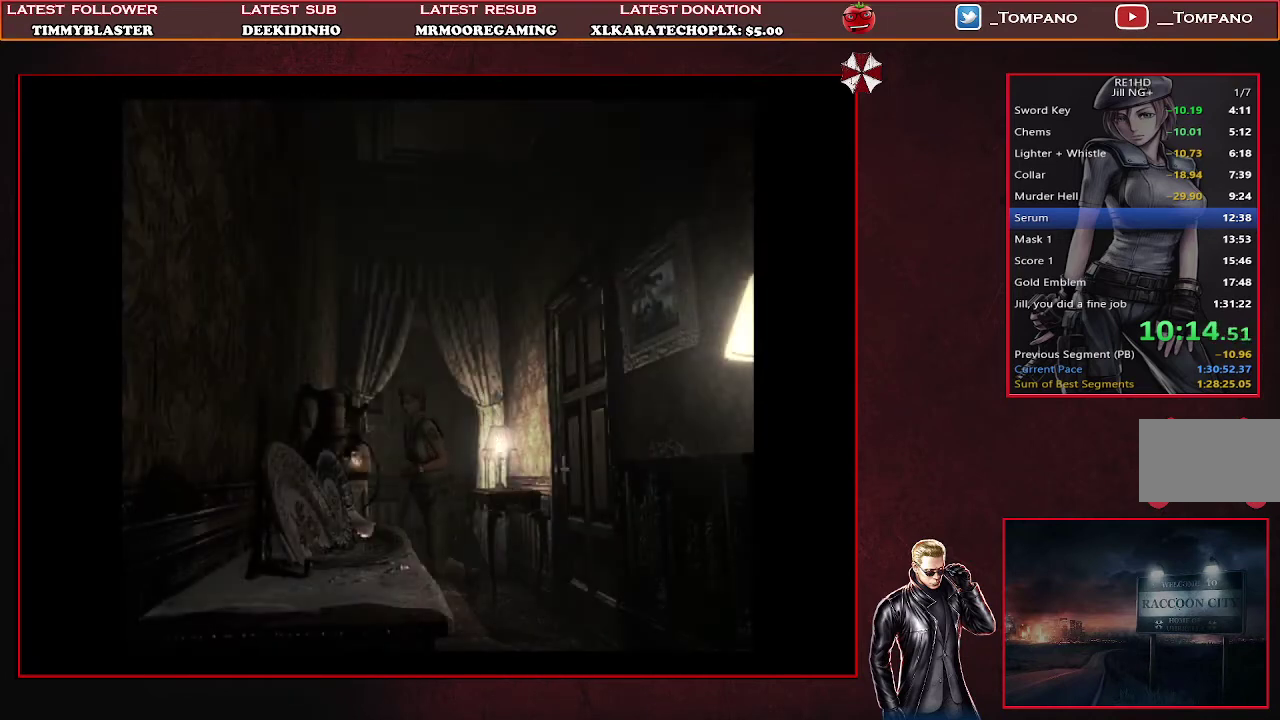
{"buttons": ["SQUARE", "DPAD_UP", "DPAD_RIGHT"], "left_stick": "center", "events": [[267, "DPAD_LEFT", "up"], [500, "DPAD_RIGHT", "down"]]}
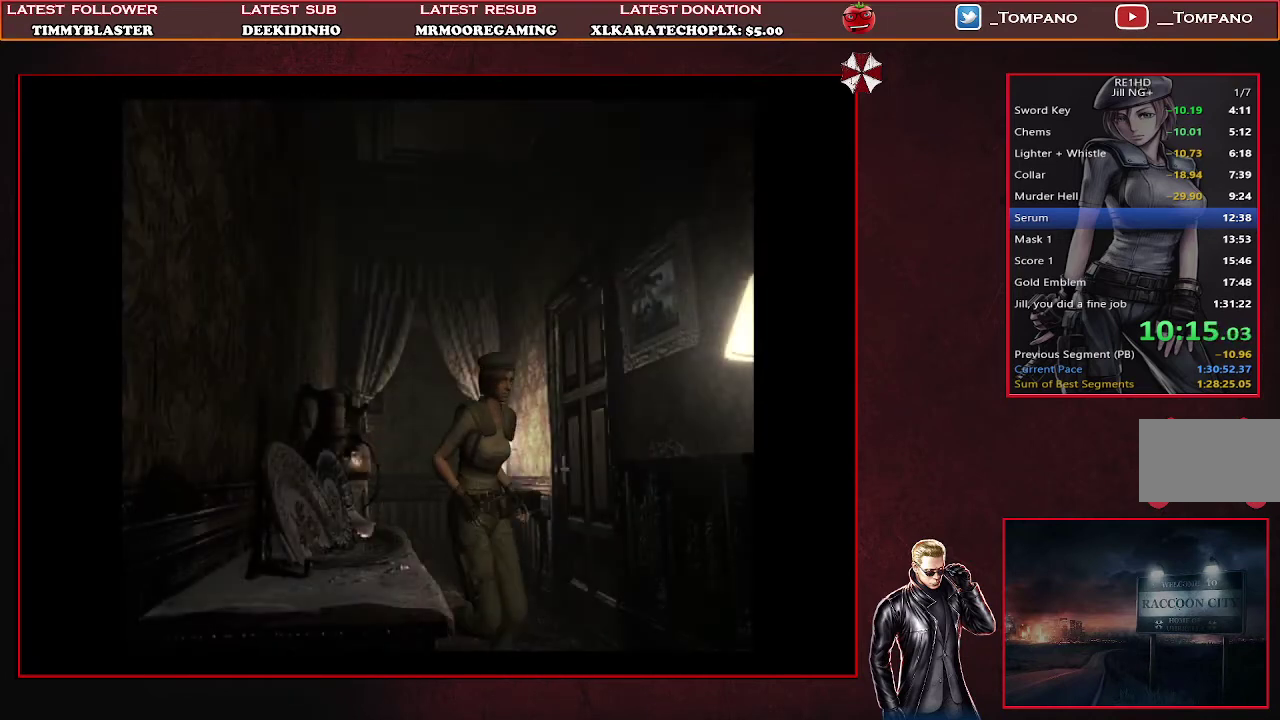
{"buttons": ["SQUARE", "DPAD_UP"], "left_stick": "center", "events": [[167, "DPAD_RIGHT", "up"]]}
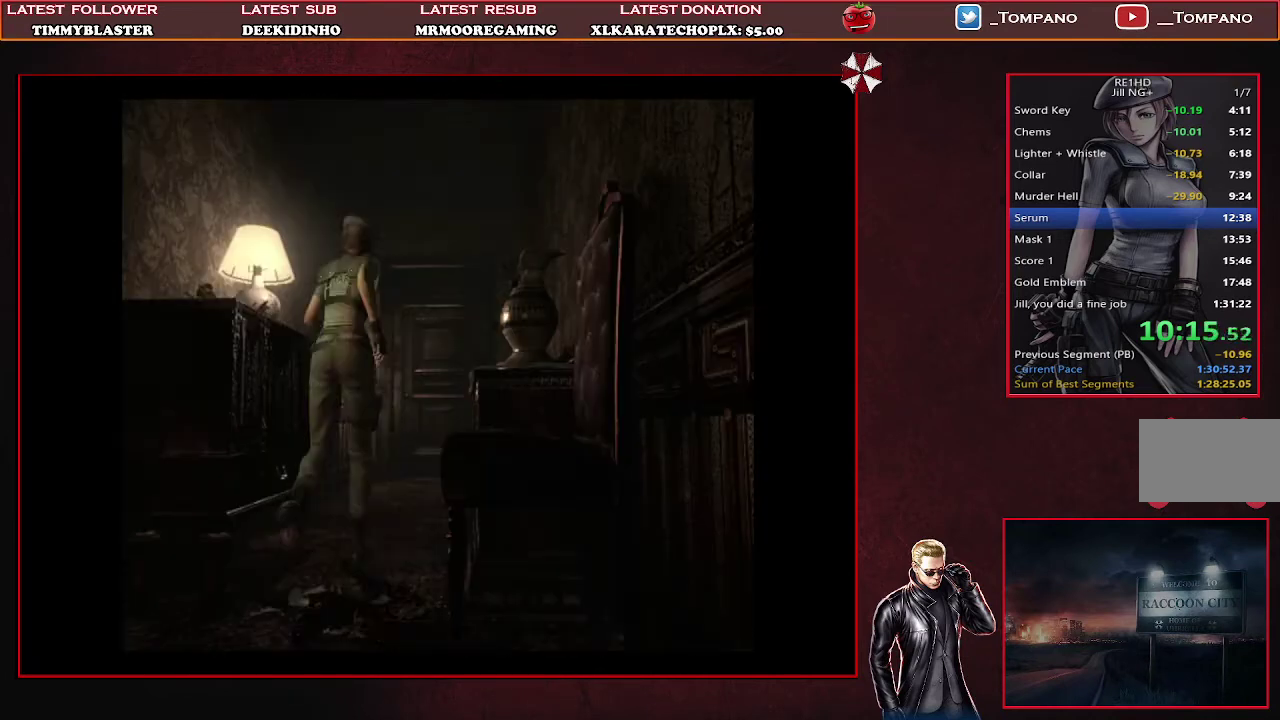
{"buttons": ["CROSS", "SQUARE", "DPAD_UP"], "left_stick": "center", "events": [[300, "CROSS", "down"]]}
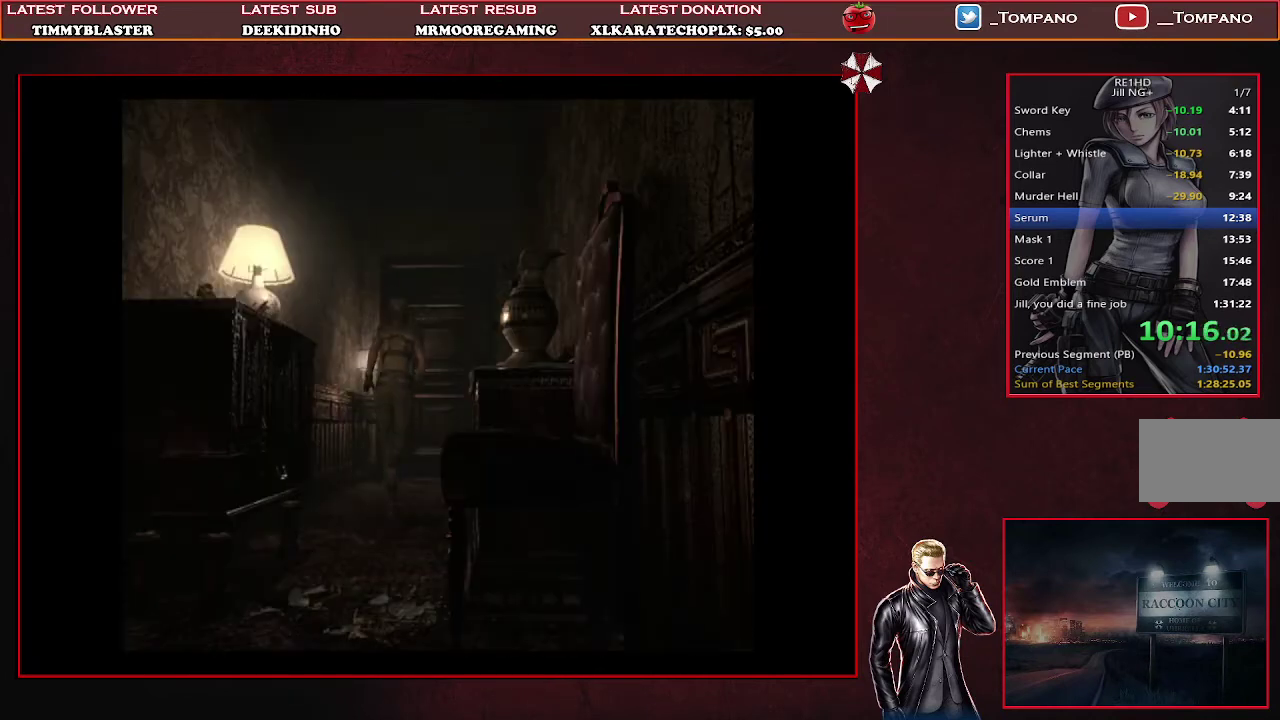
{"buttons": ["CROSS", "SQUARE", "DPAD_UP"], "left_stick": "center", "events": []}
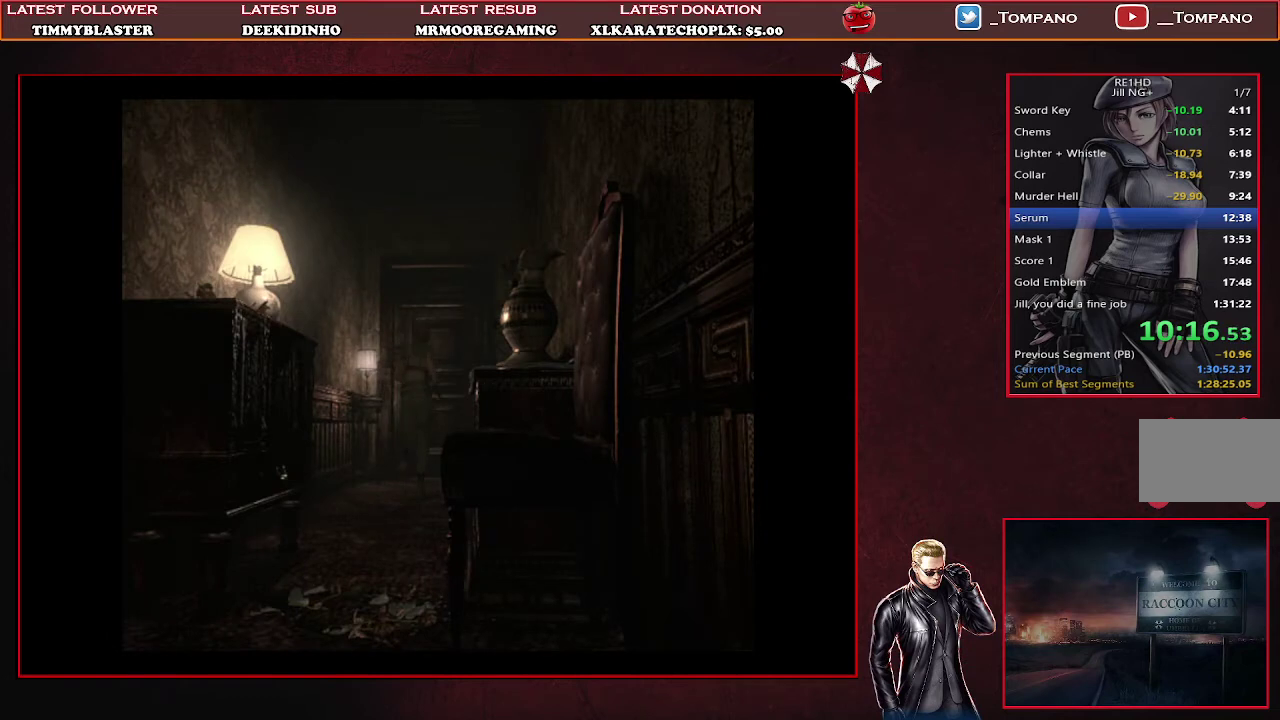
{"buttons": ["CROSS", "SQUARE", "DPAD_UP"], "left_stick": "center", "events": []}
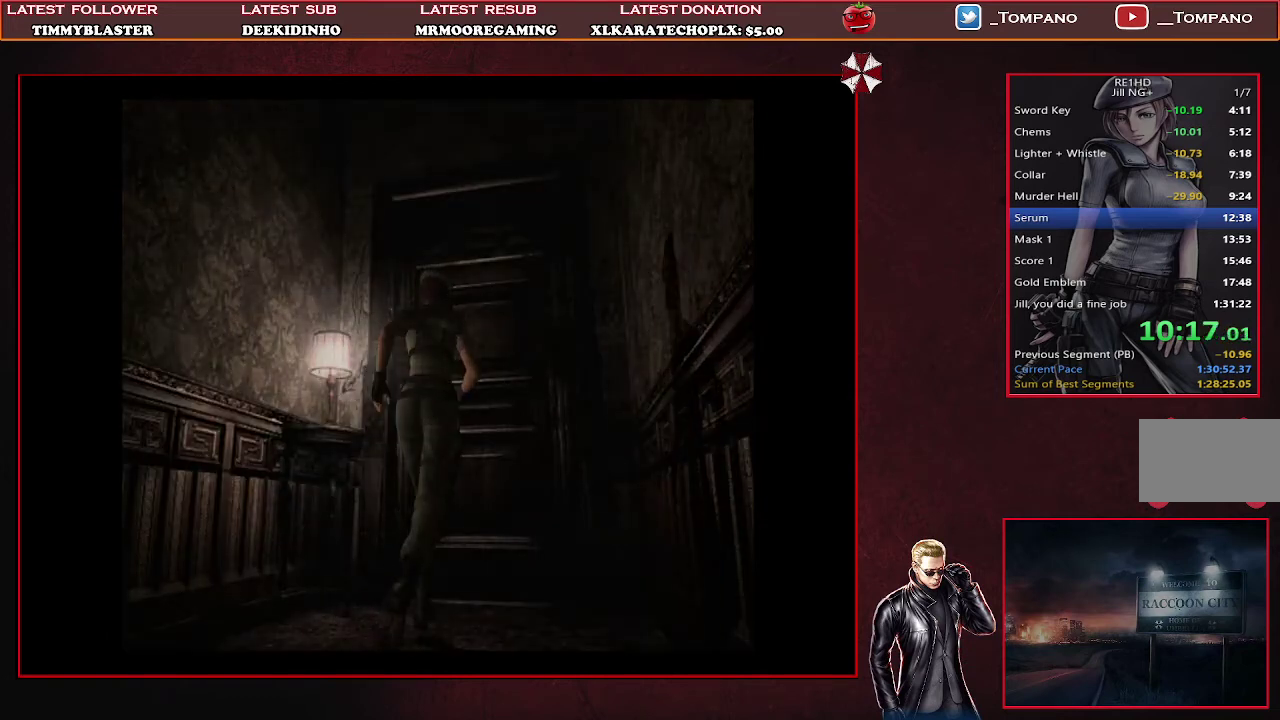
{"buttons": [], "left_stick": "center", "events": [[167, "CROSS", "up"], [167, "DPAD_UP", "up"], [233, "SQUARE", "up"]]}
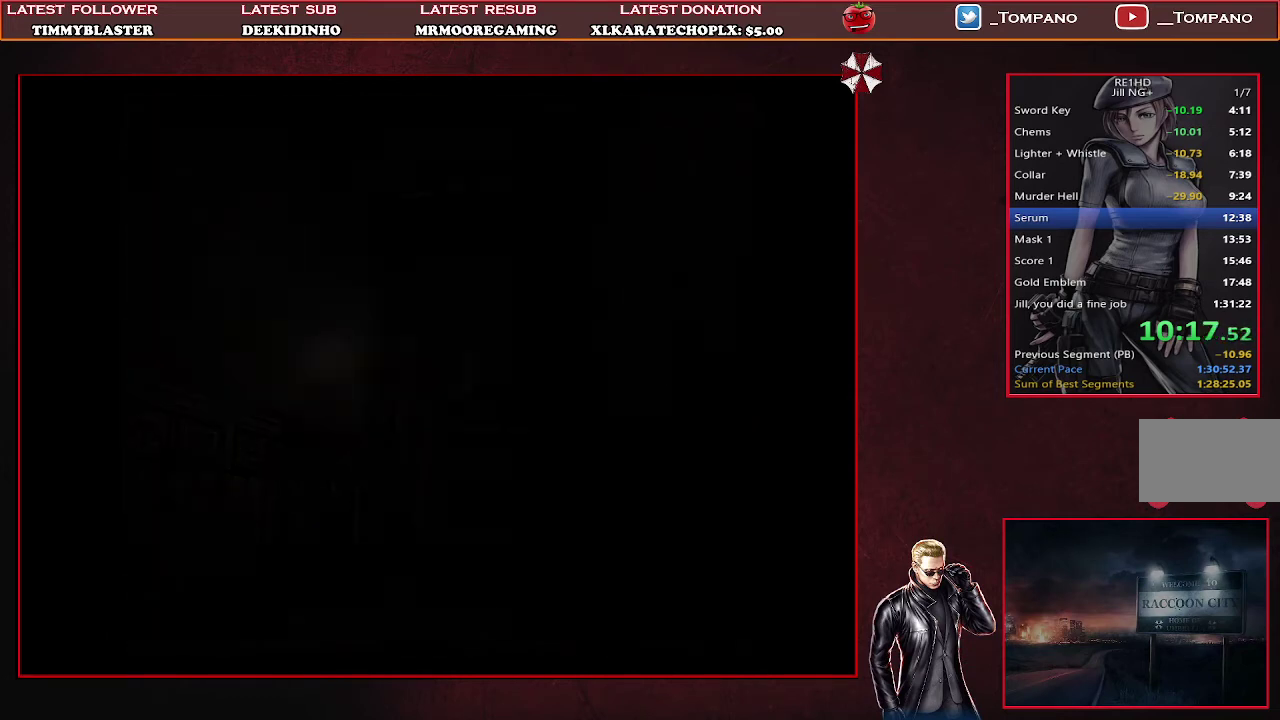
{"buttons": [], "left_stick": "center", "events": []}
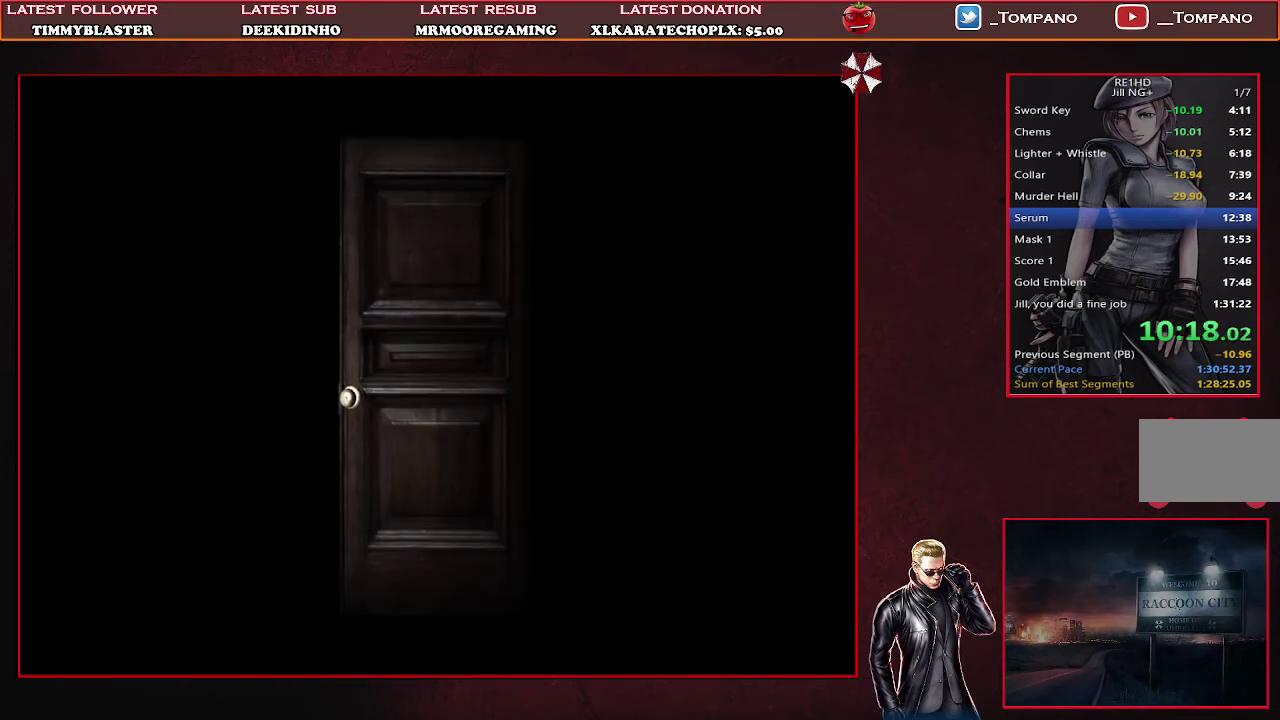
{"buttons": [], "left_stick": "center", "events": []}
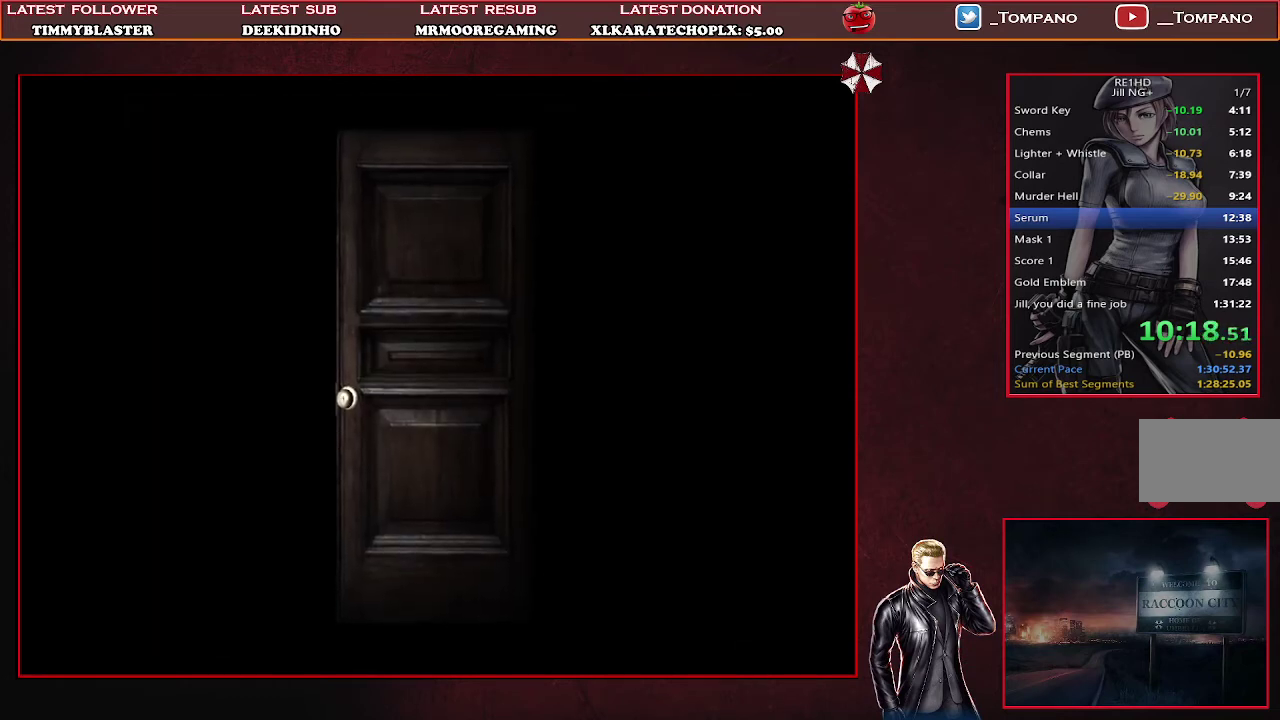
{"buttons": [], "left_stick": "center", "events": []}
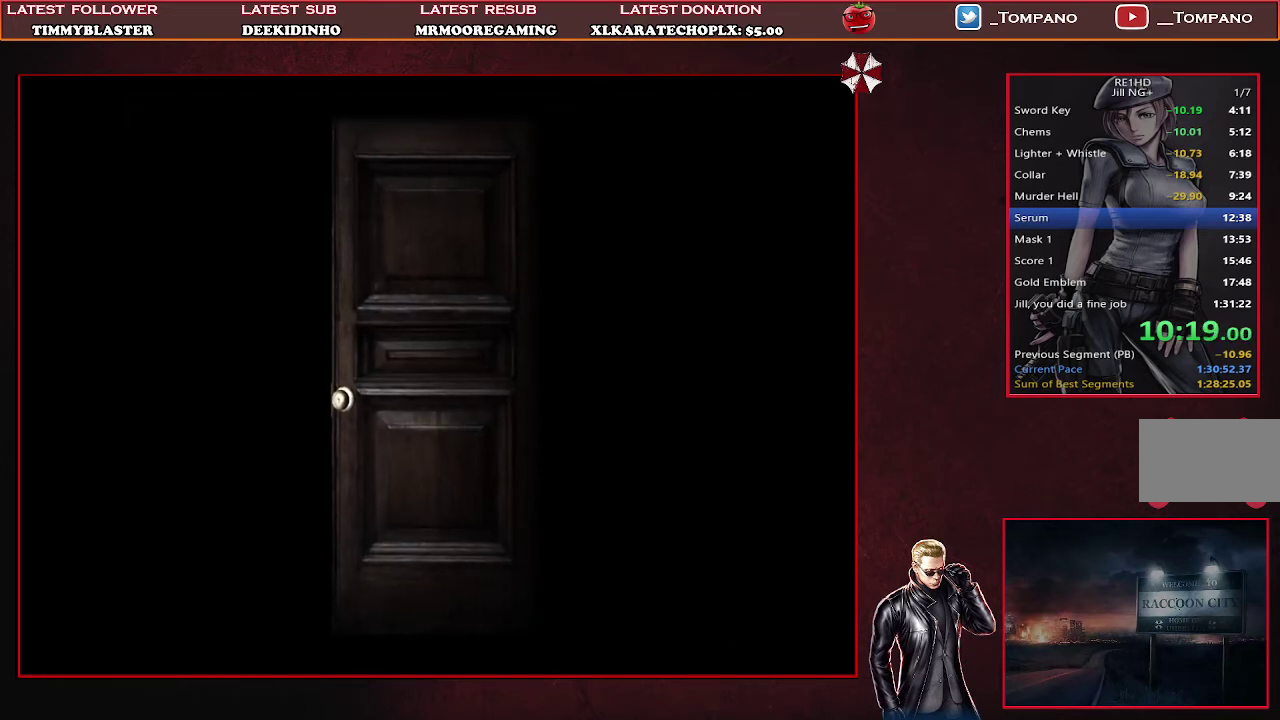
{"buttons": [], "left_stick": "center", "events": []}
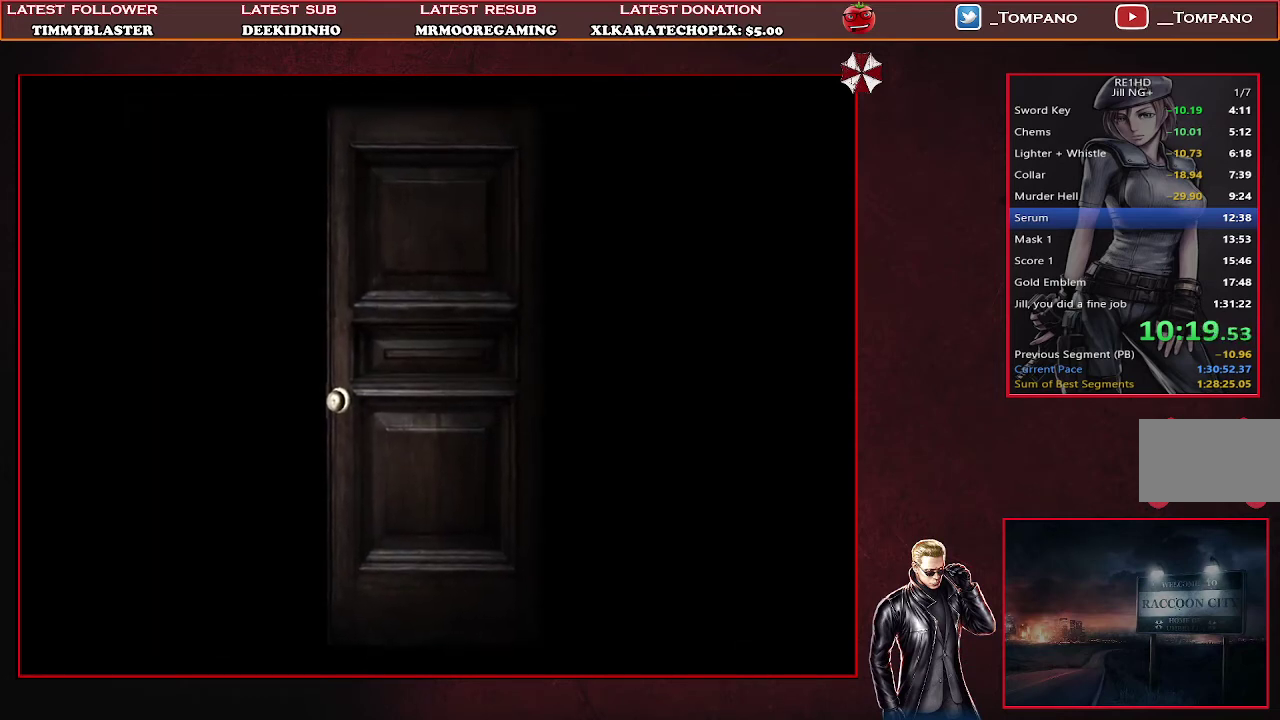
{"buttons": [], "left_stick": "center", "events": []}
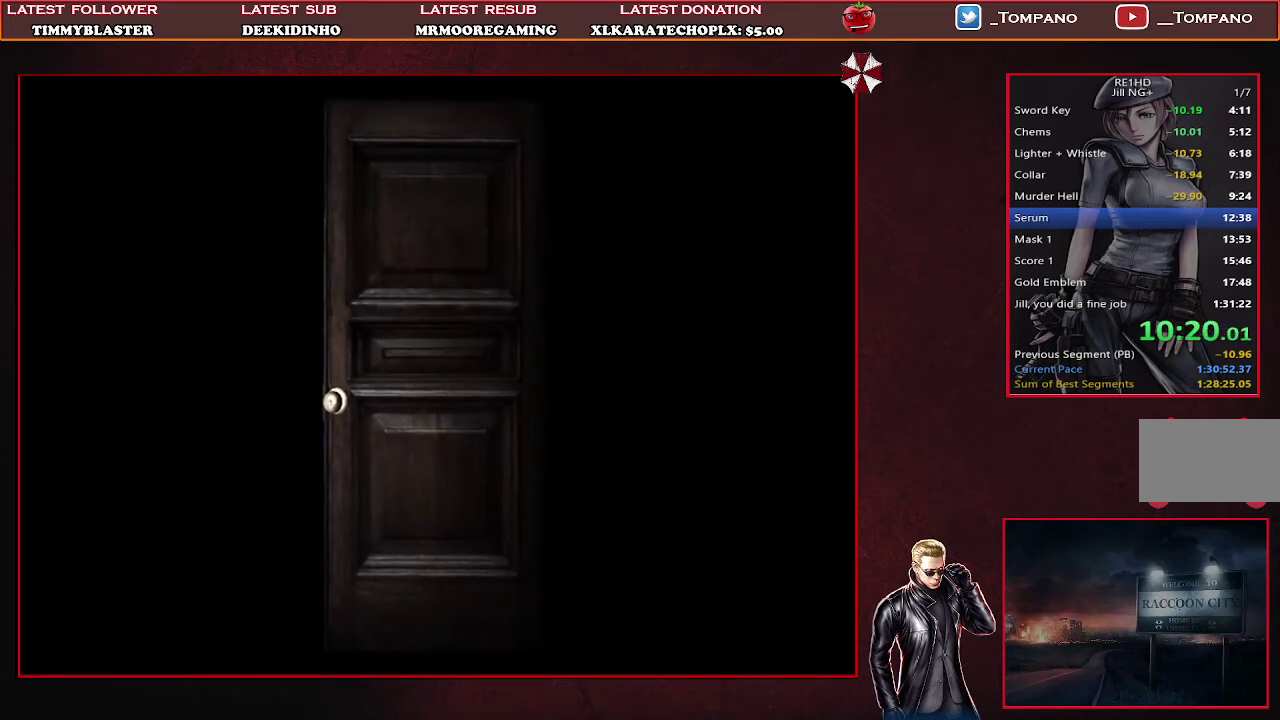
{"buttons": [], "left_stick": "center", "events": []}
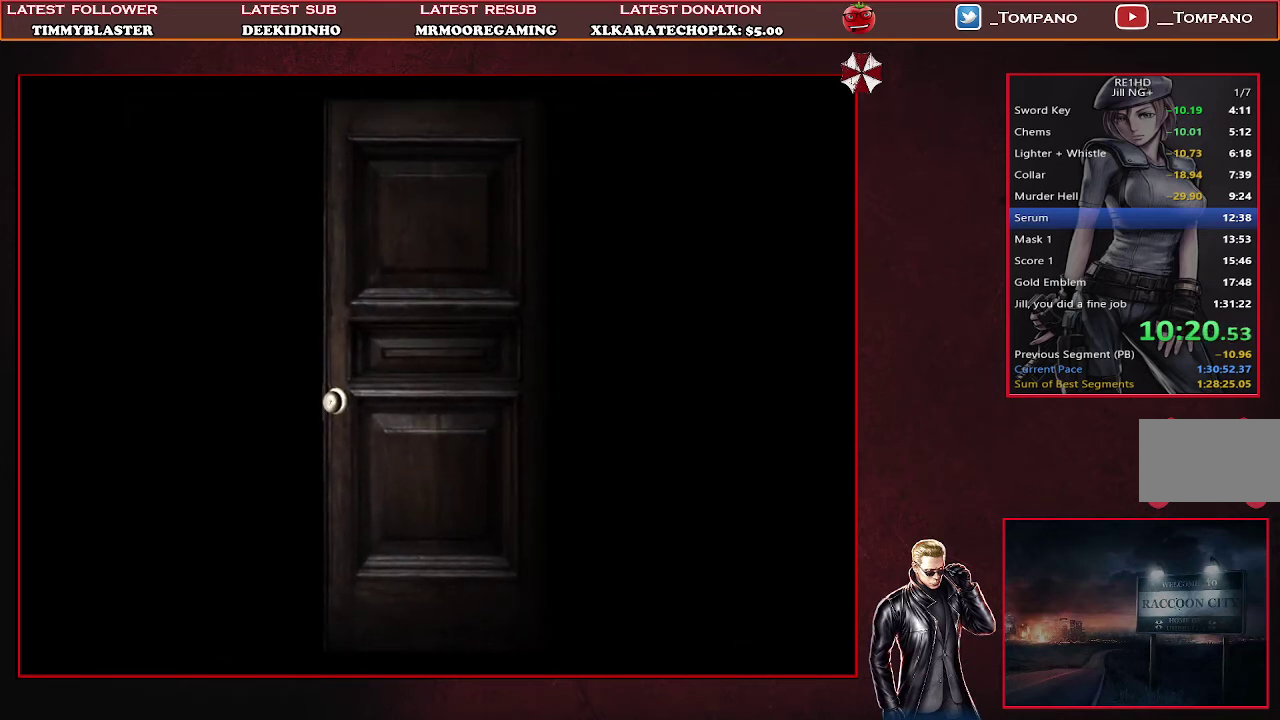
{"buttons": [], "left_stick": "center", "events": []}
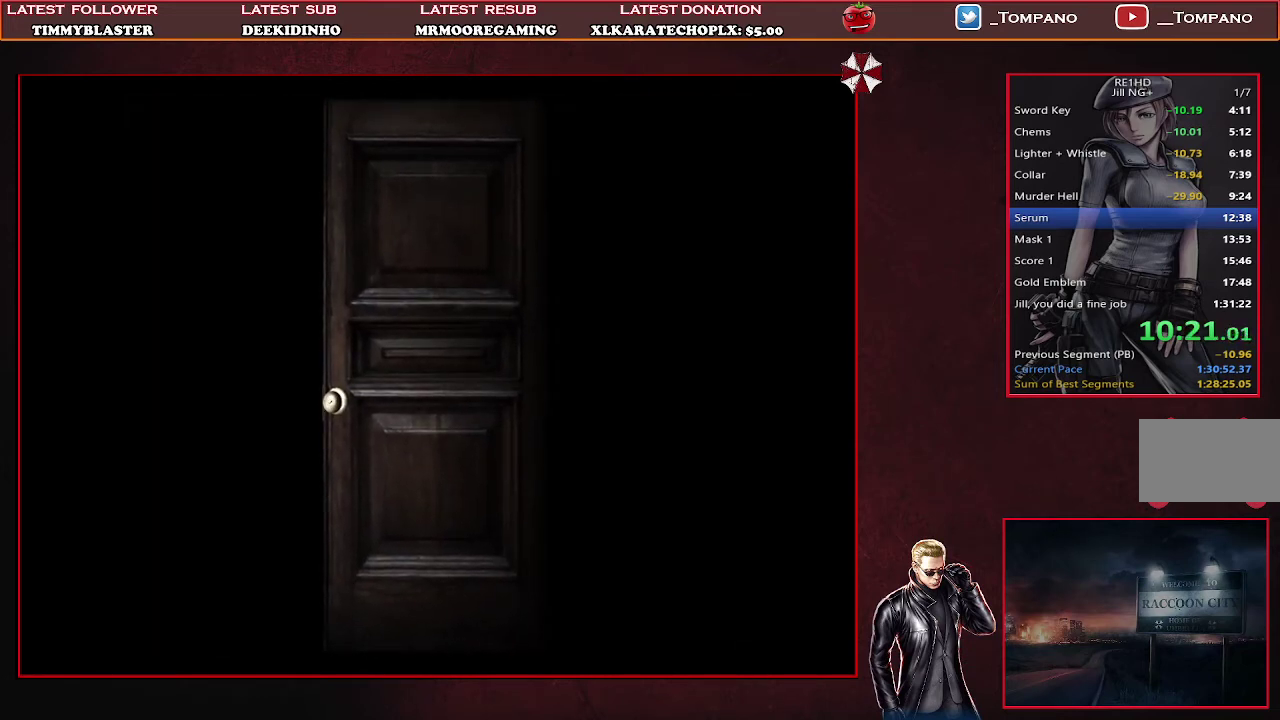
{"buttons": [], "left_stick": "center", "events": []}
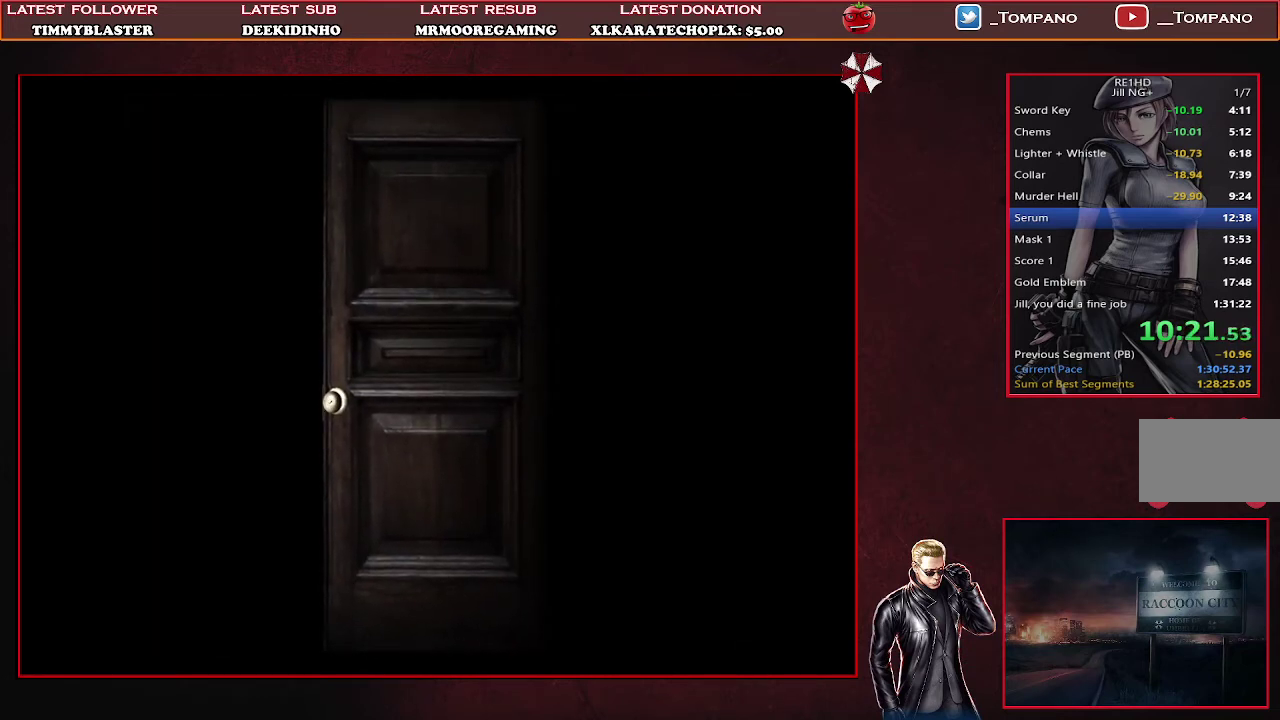
{"buttons": ["SQUARE", "DPAD_UP"], "left_stick": "center", "events": [[400, "DPAD_UP", "down"], [467, "SQUARE", "down"]]}
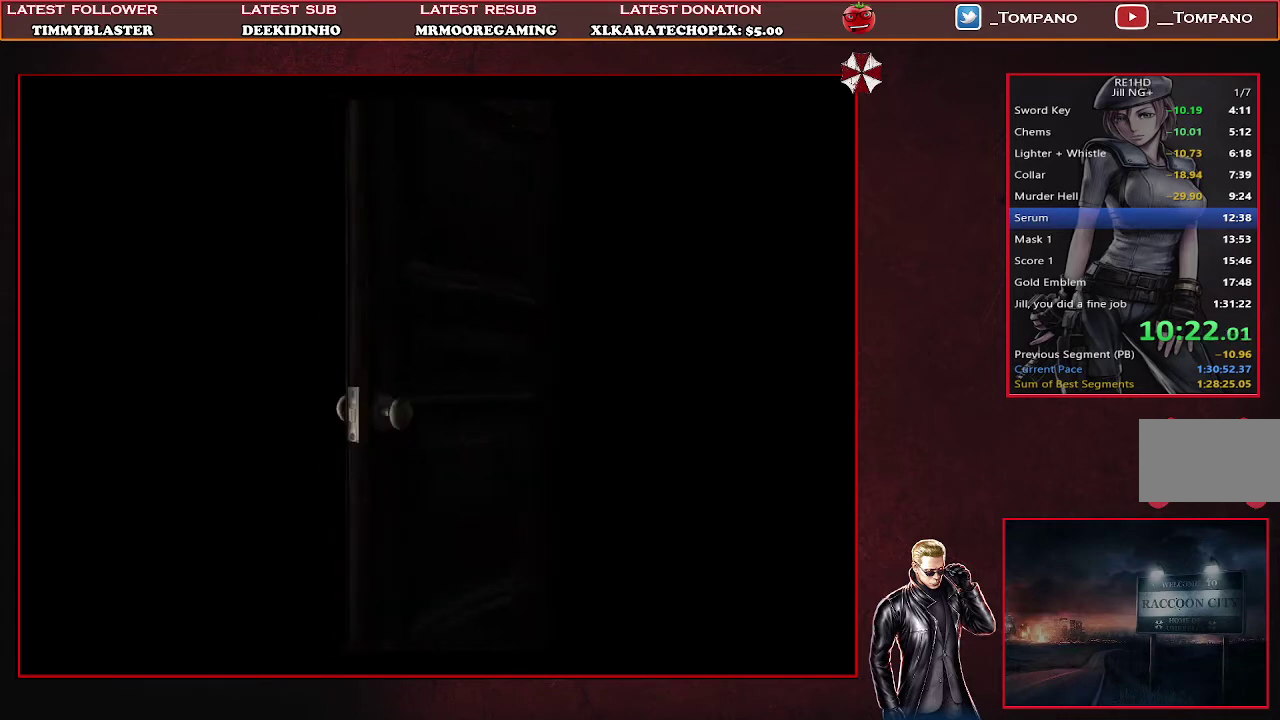
{"buttons": ["SQUARE", "DPAD_UP"], "left_stick": "center", "events": []}
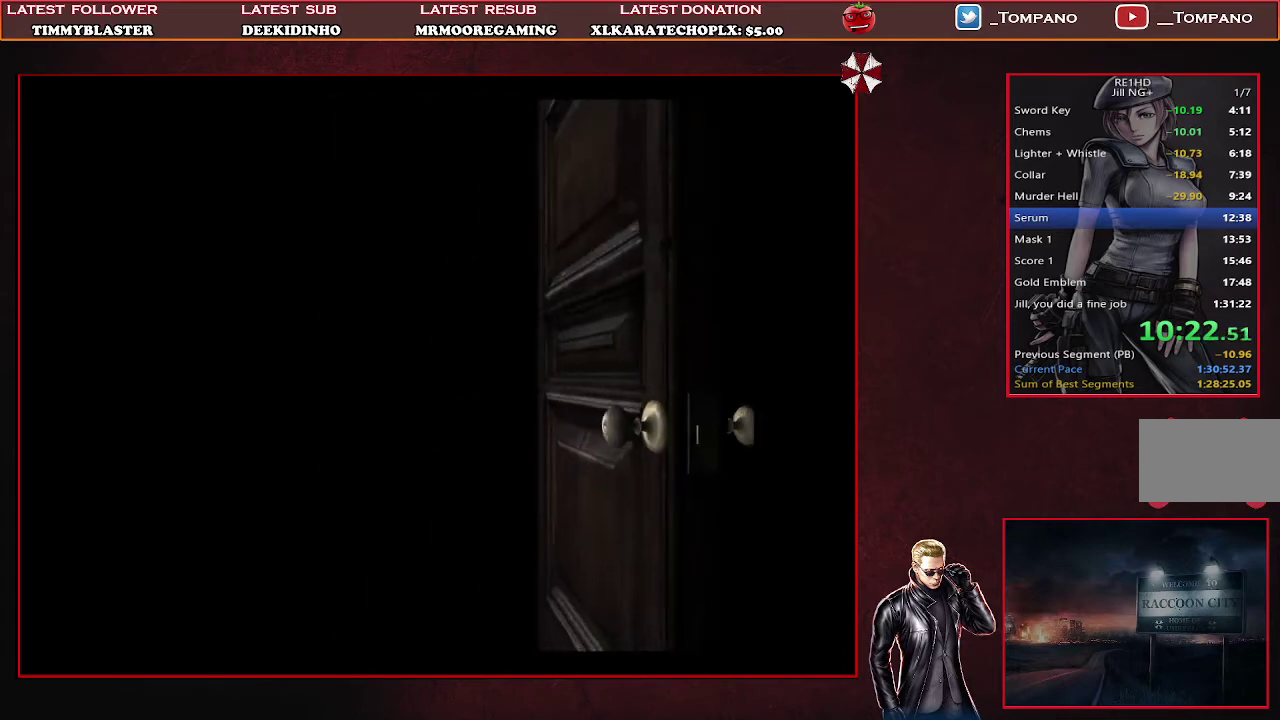
{"buttons": ["SQUARE", "DPAD_UP"], "left_stick": "center", "events": []}
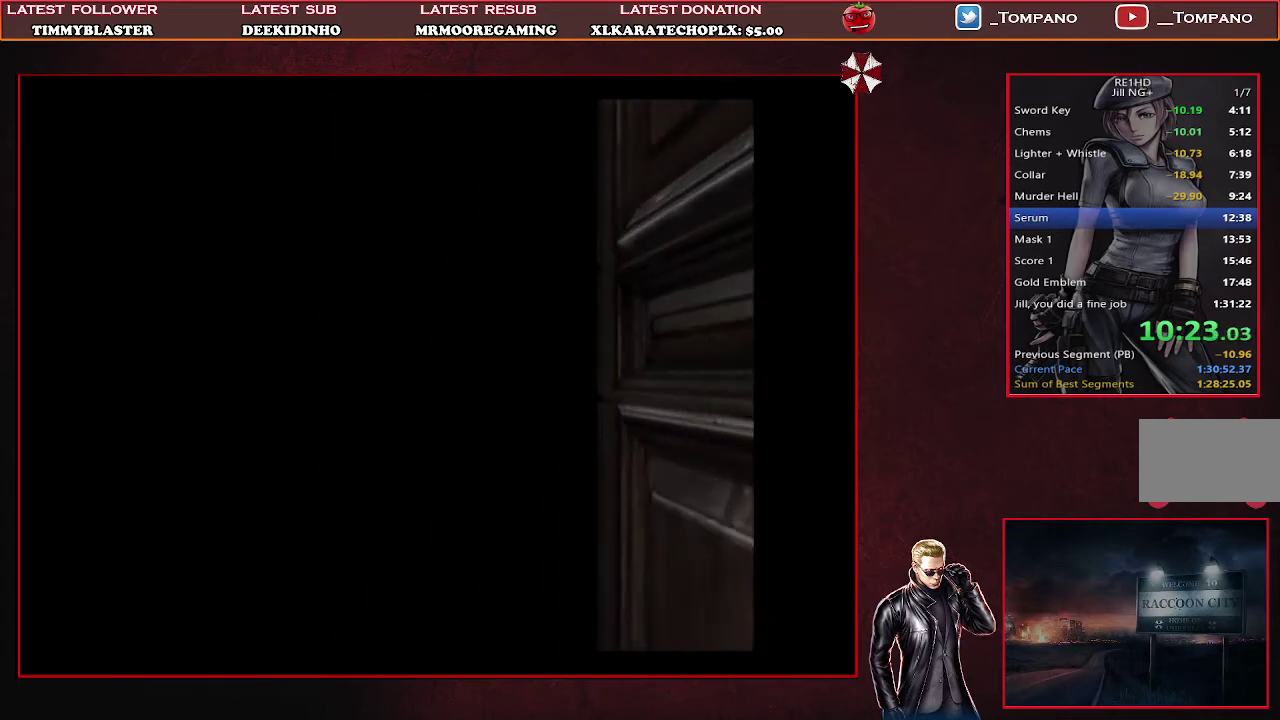
{"buttons": ["SQUARE", "DPAD_UP"], "left_stick": "center", "events": []}
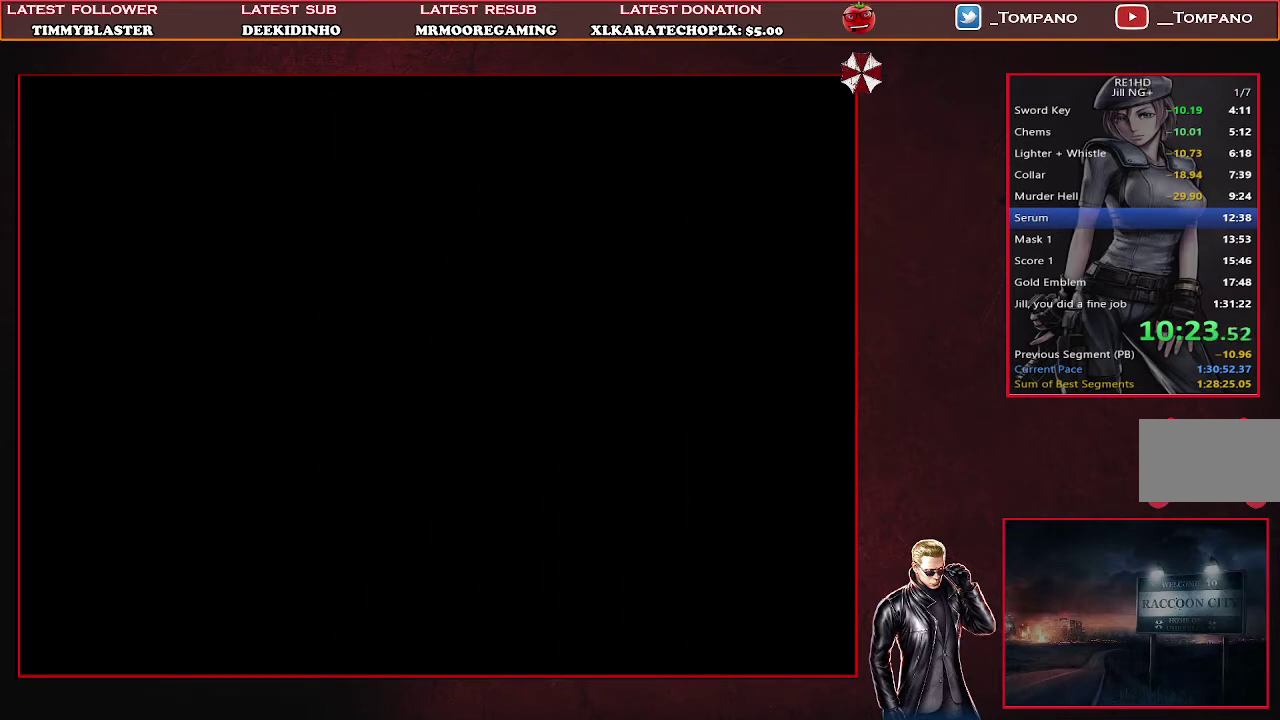
{"buttons": ["SQUARE", "DPAD_UP"], "left_stick": "center", "events": []}
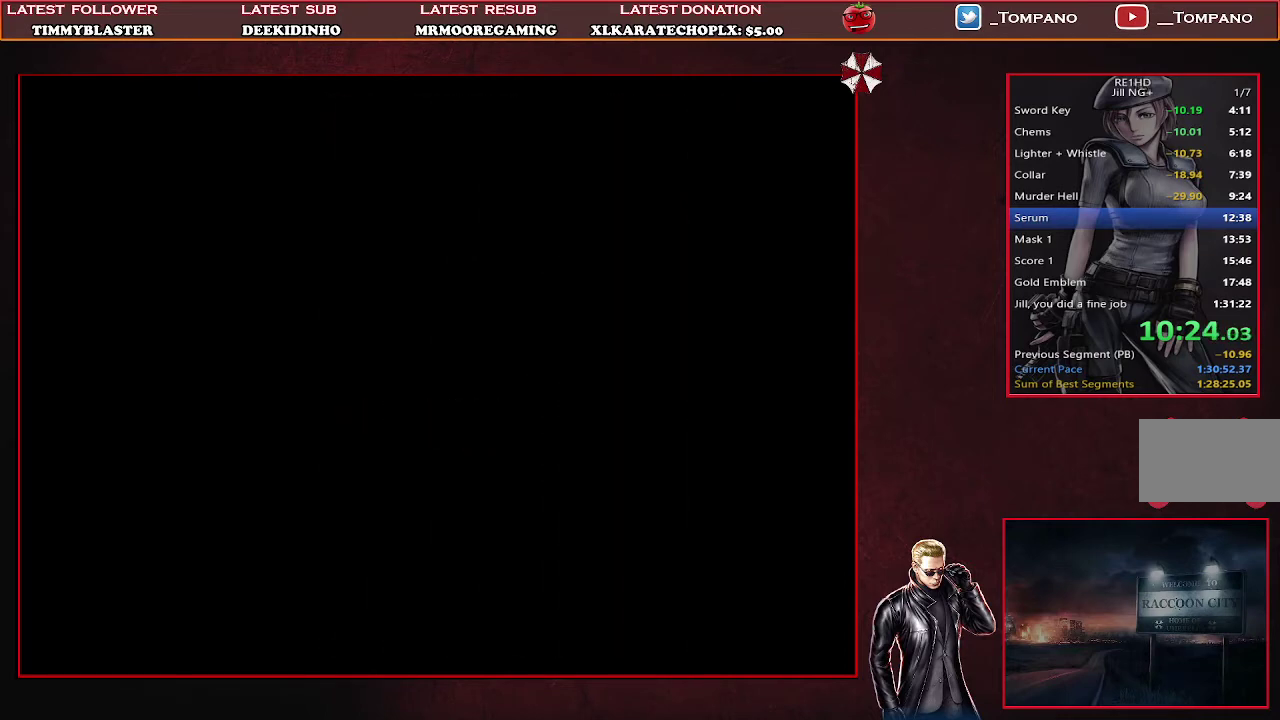
{"buttons": ["SQUARE", "DPAD_UP"], "left_stick": "center", "events": []}
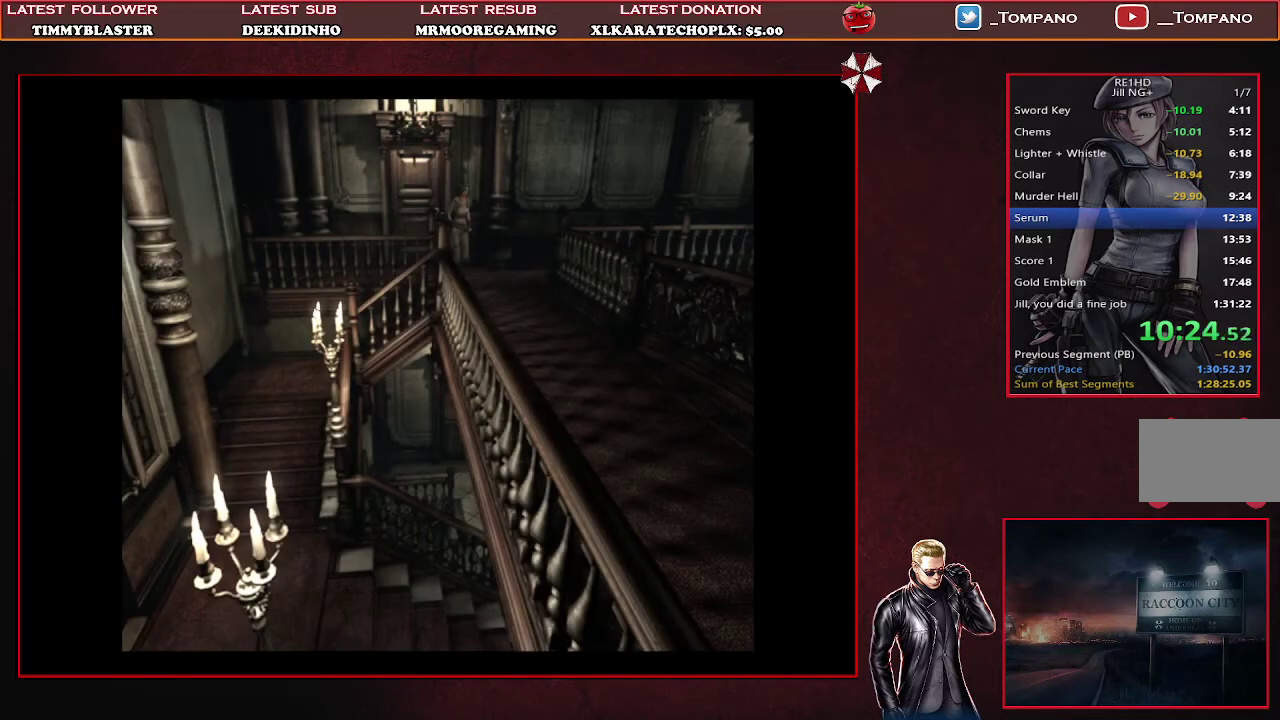
{"buttons": ["SQUARE", "DPAD_UP"], "left_stick": "center", "events": [[33, "DPAD_RIGHT", "down"], [200, "DPAD_RIGHT", "up"]]}
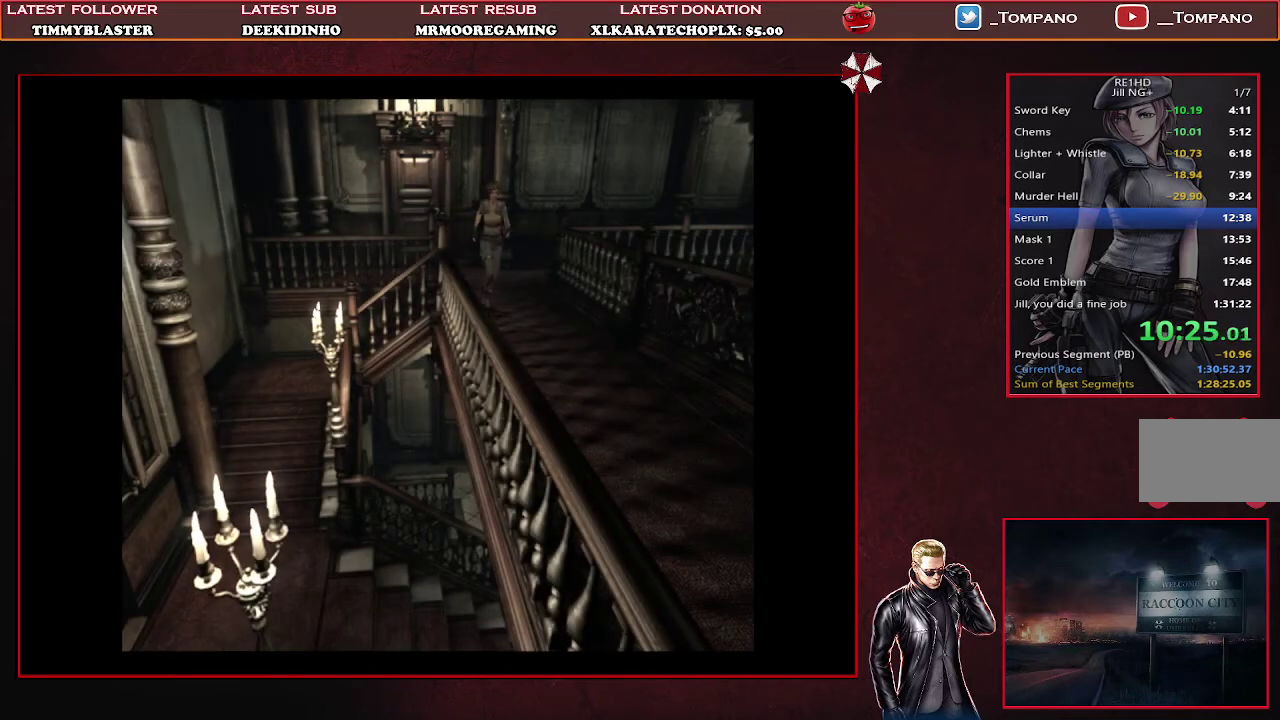
{"buttons": ["SQUARE", "DPAD_UP"], "left_stick": "center", "events": [[233, "DPAD_LEFT", "down"], [333, "DPAD_LEFT", "up"]]}
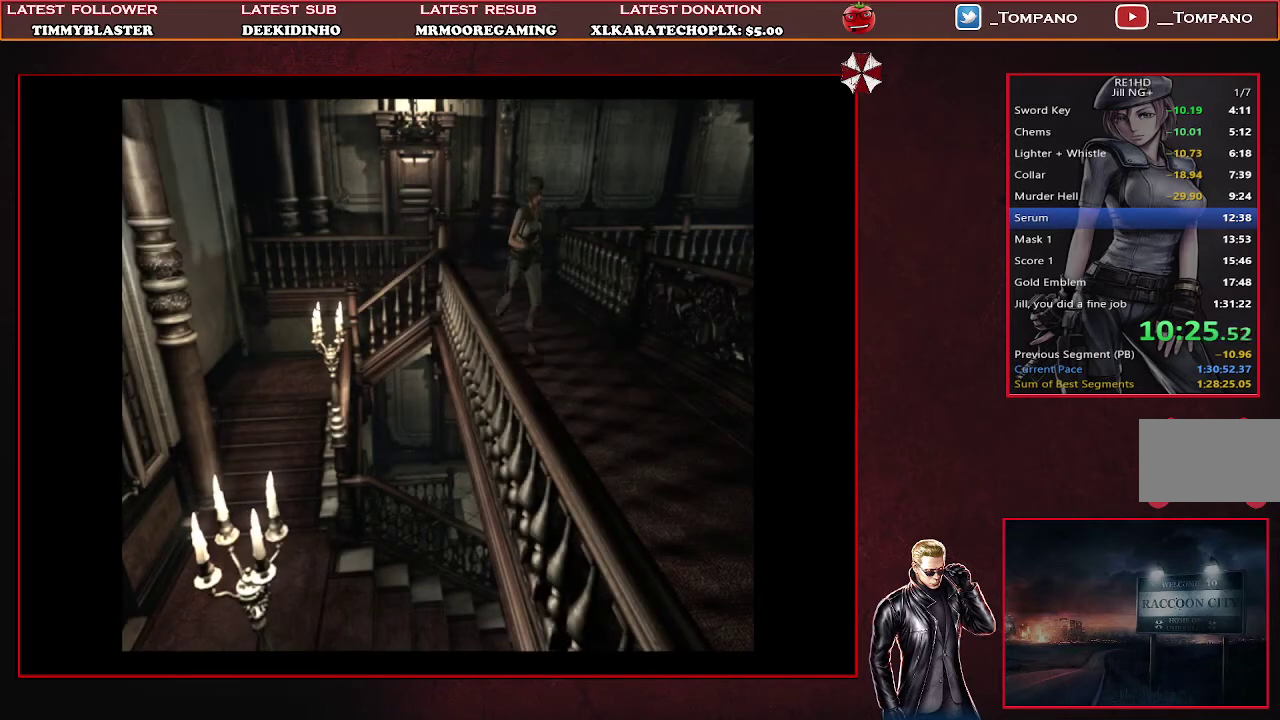
{"buttons": ["SQUARE", "DPAD_UP"], "left_stick": "center", "events": []}
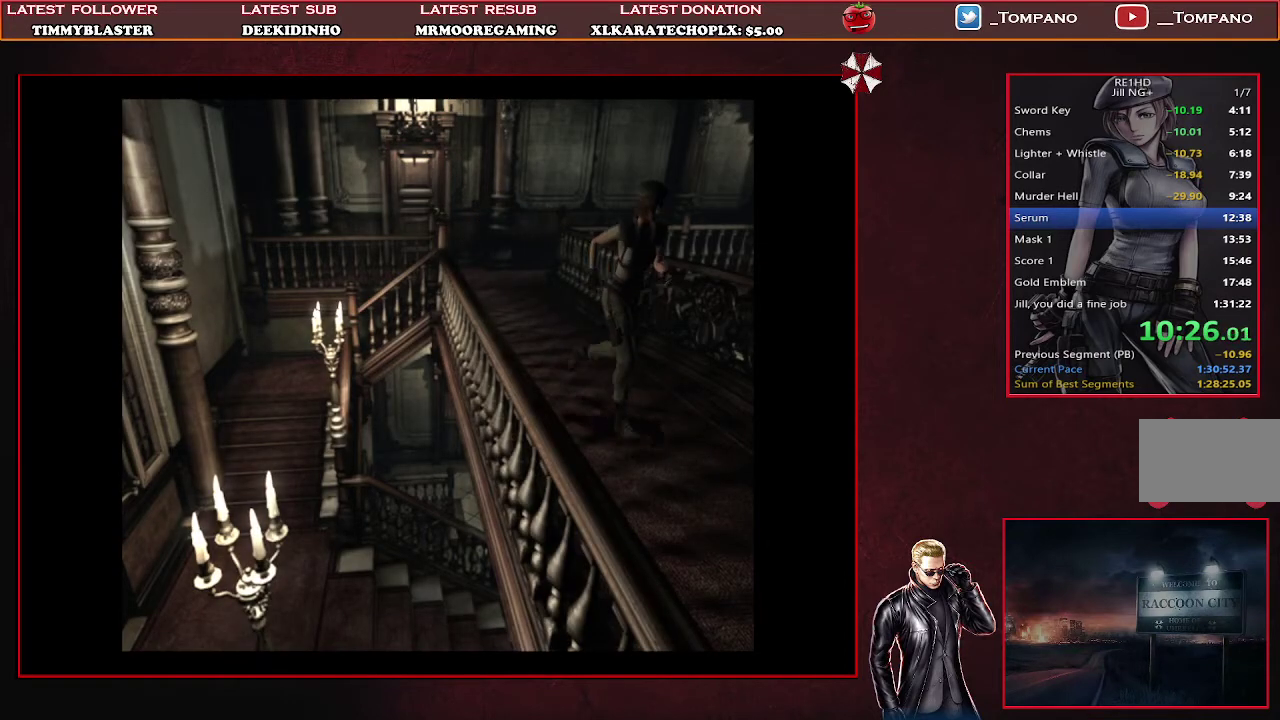
{"buttons": ["SQUARE", "DPAD_UP"], "left_stick": "center", "events": []}